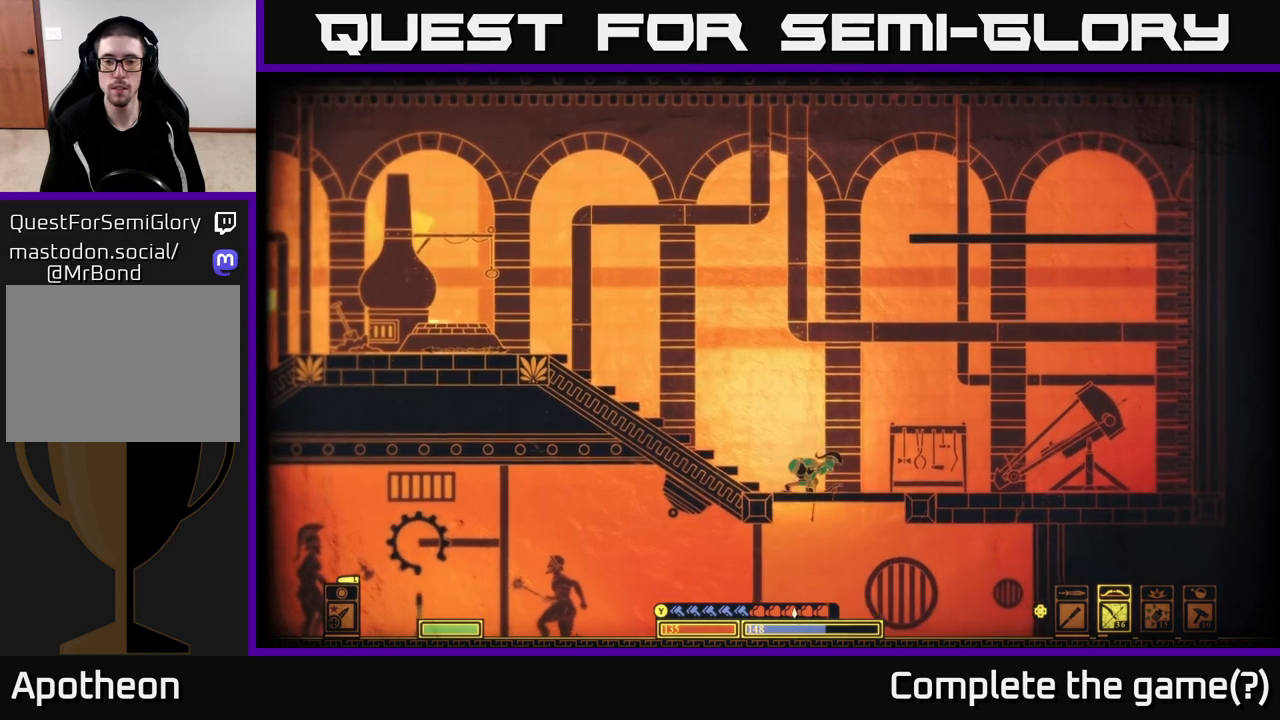
Gameplay with a controller (Xbox layout); each line is a JSON object with the inputs held at the frame after it. "events" lists button and stick changes between this image and that frame as [ms after this image, input, new state], when the widget could be followed in between.
{"buttons": [], "left_stick": "center", "right_stick": "center", "events": [[50, "A", "up"], [150, "left_stick", "center"]]}
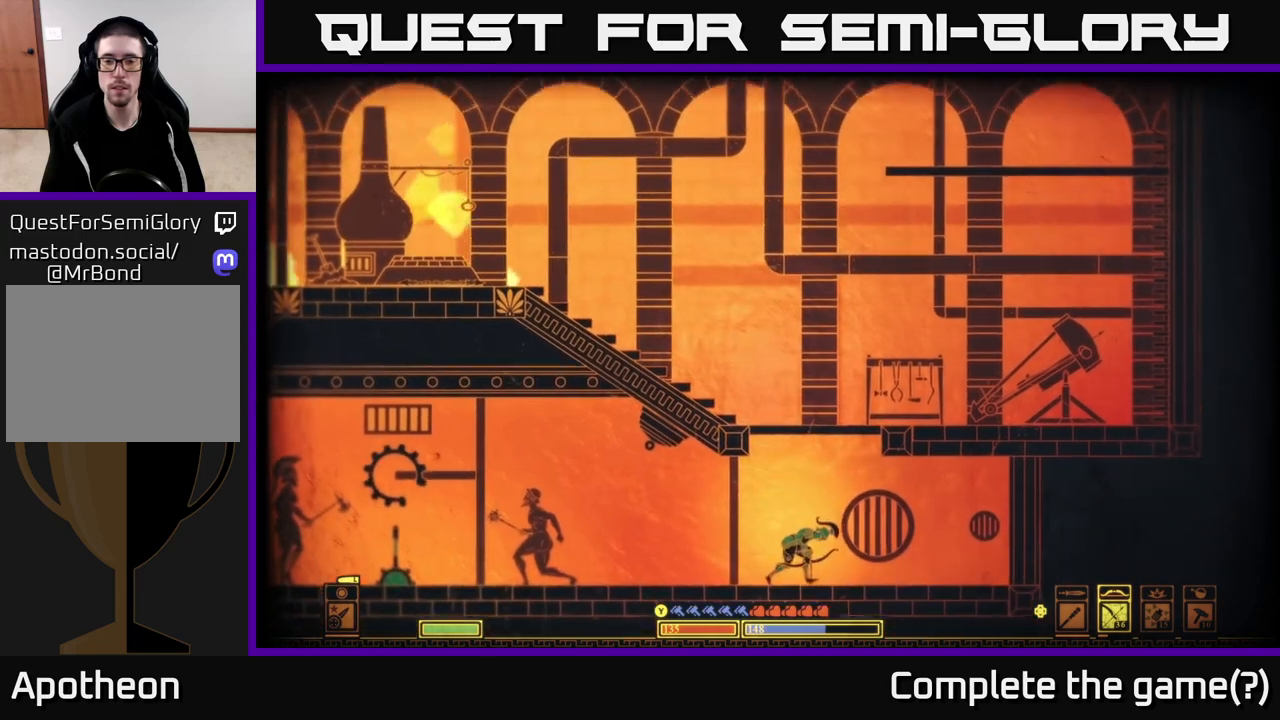
{"buttons": [], "left_stick": "center", "right_stick": "left", "events": [[183, "left_stick", "left"], [317, "right_stick", "left"], [367, "left_stick", "center"]]}
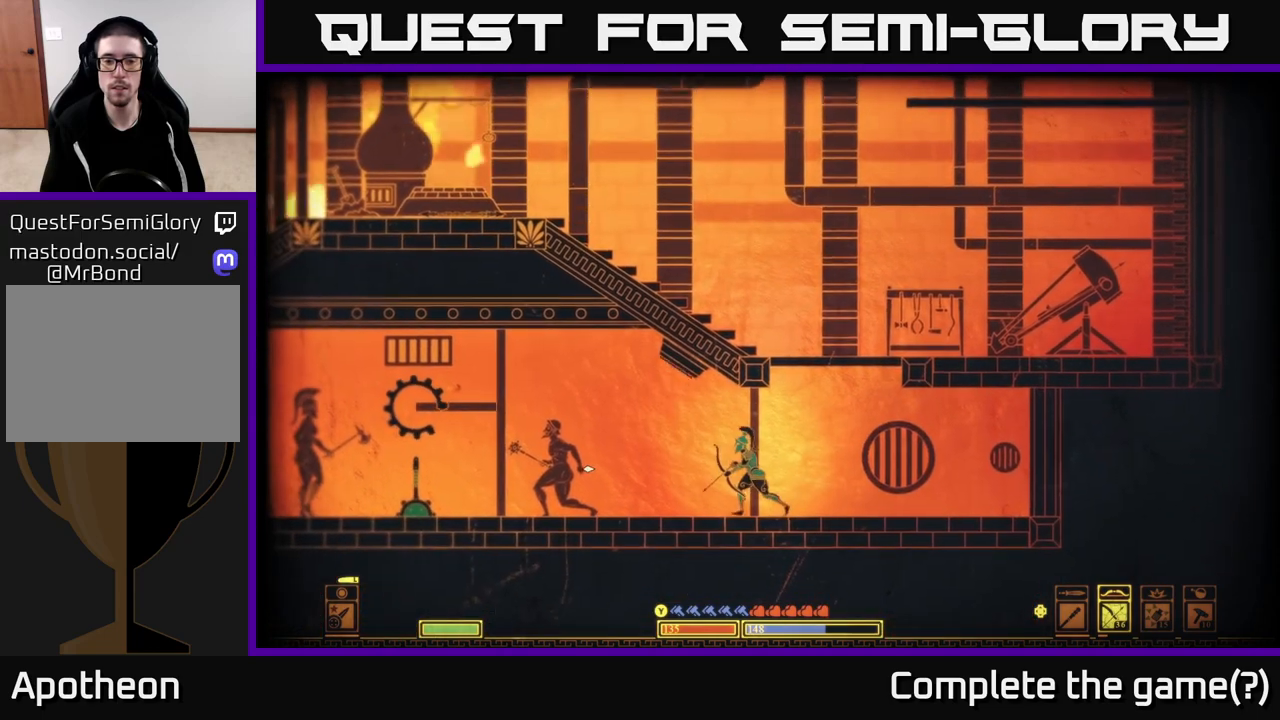
{"buttons": ["R2"], "left_stick": "center", "right_stick": "left", "events": [[183, "left_stick", "right"], [417, "left_stick", "center"], [433, "R2", "down"]]}
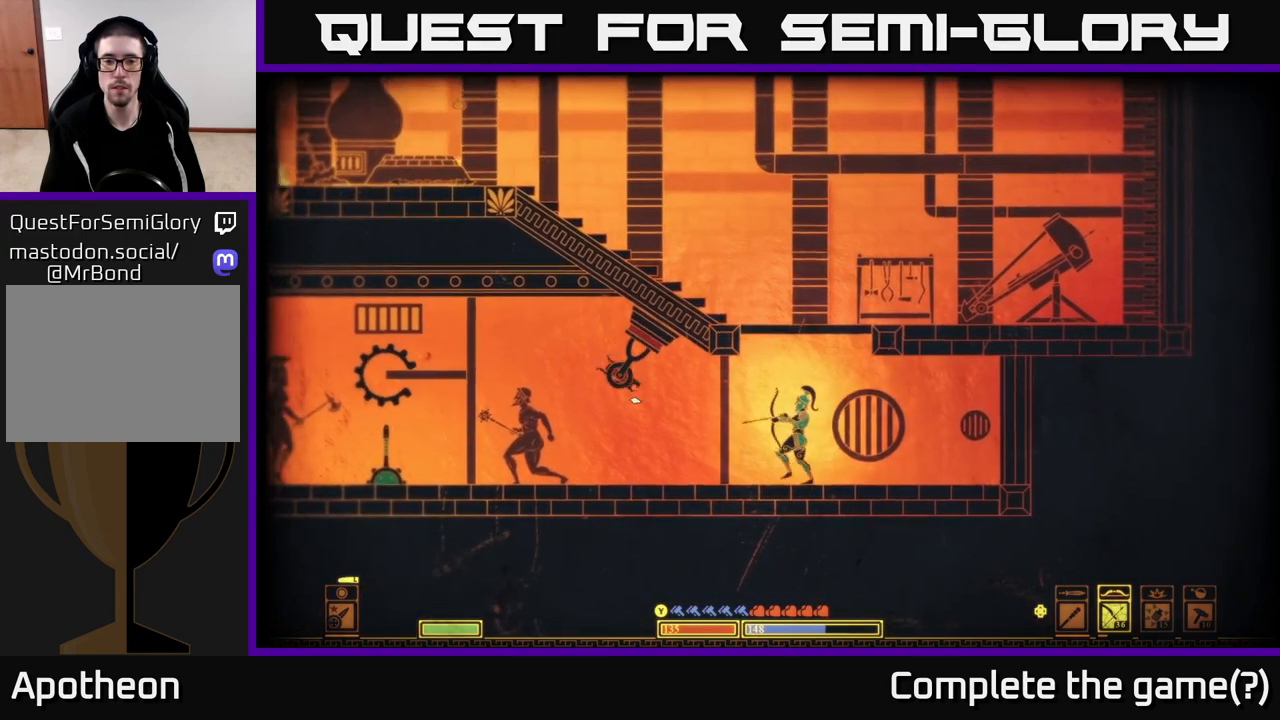
{"buttons": [], "left_stick": "right", "right_stick": "up-left", "events": [[67, "left_stick", "left"], [117, "right_stick", "up-left"], [200, "left_stick", "center"], [417, "R2", "up"], [433, "left_stick", "right"]]}
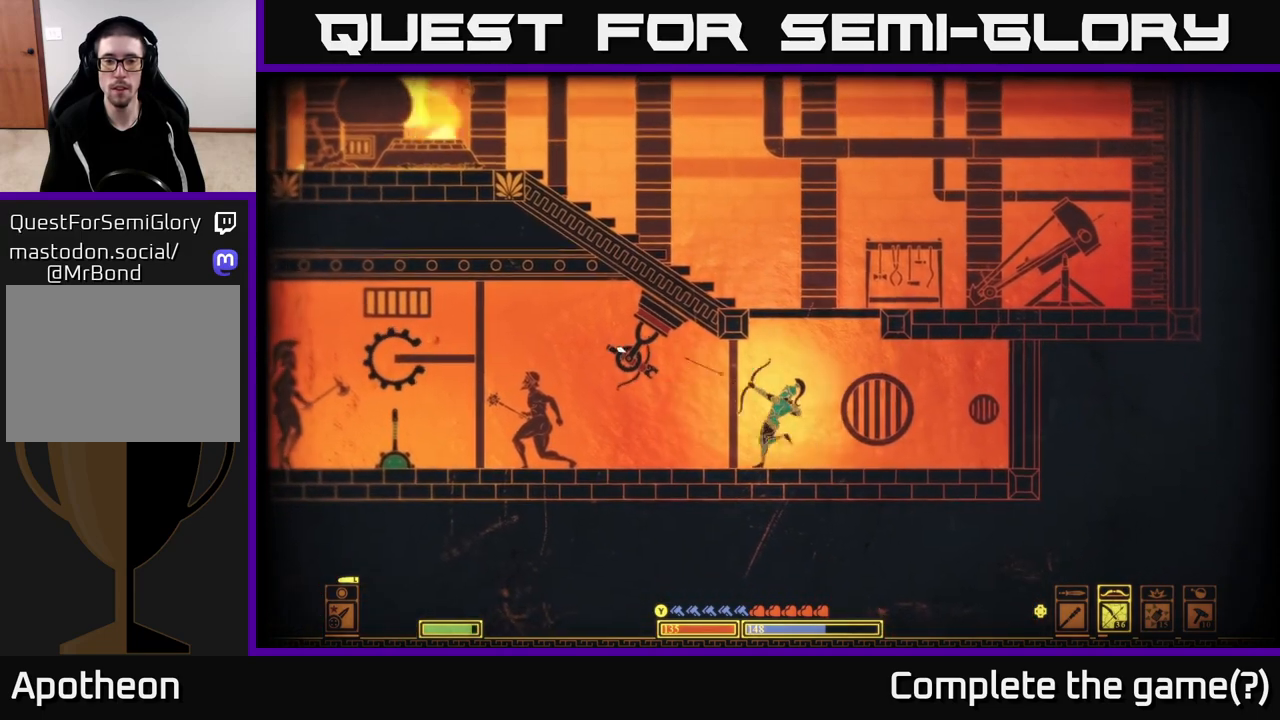
{"buttons": ["B"], "left_stick": "left", "right_stick": "center", "events": [[133, "right_stick", "center"], [350, "left_stick", "left"], [383, "B", "down"]]}
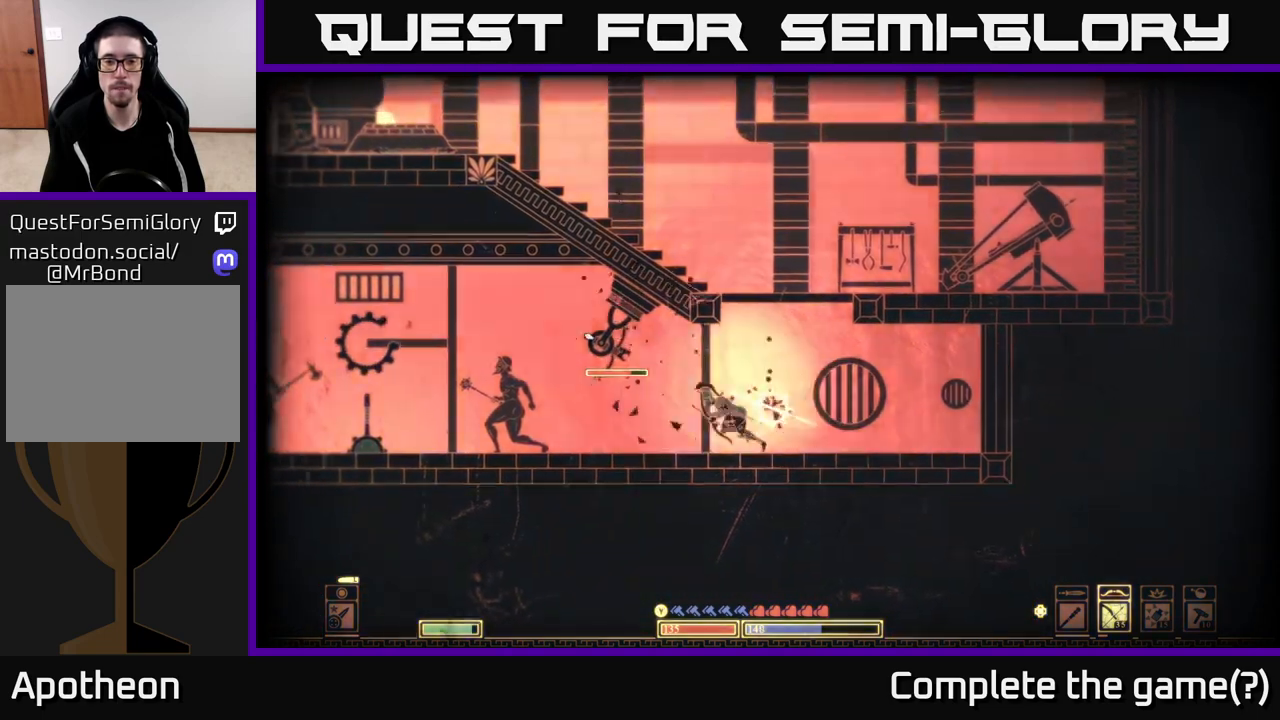
{"buttons": ["R2"], "left_stick": "left", "right_stick": "up-right", "events": [[67, "B", "up"], [300, "right_stick", "up-right"], [400, "R2", "down"]]}
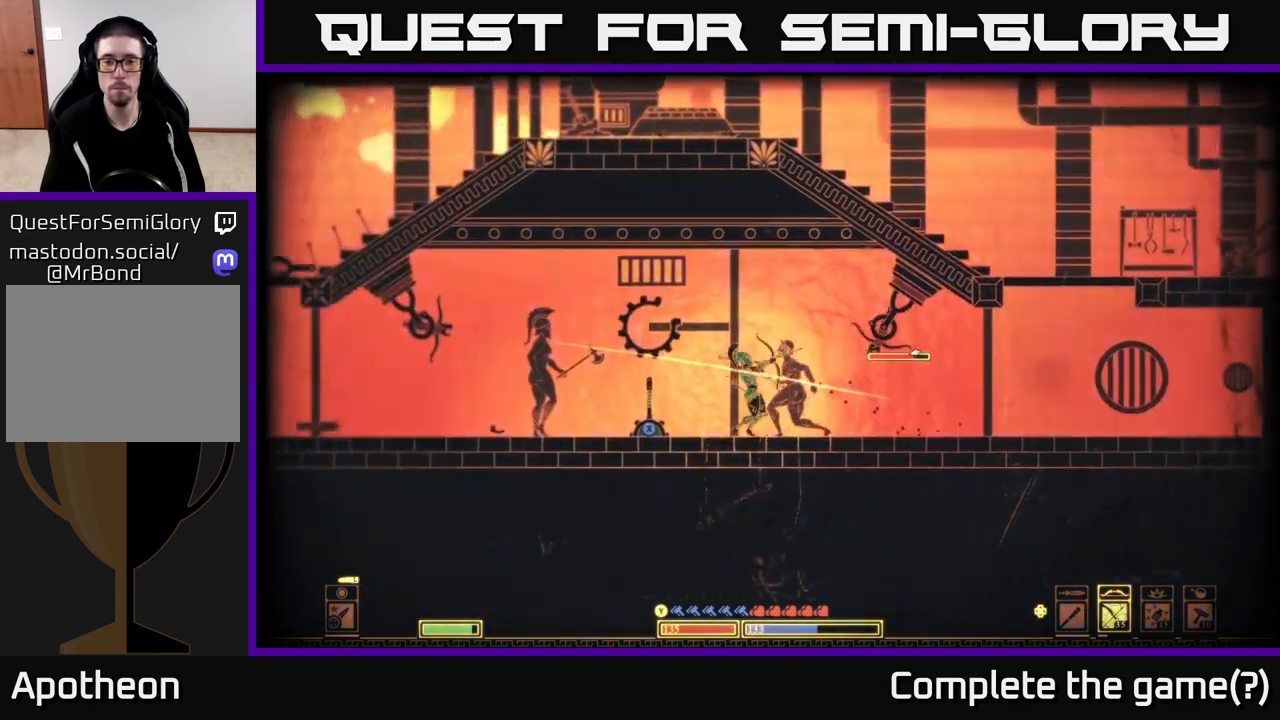
{"buttons": [], "left_stick": "right", "right_stick": "up-right", "events": [[17, "left_stick", "center"], [350, "left_stick", "right"], [400, "R2", "up"]]}
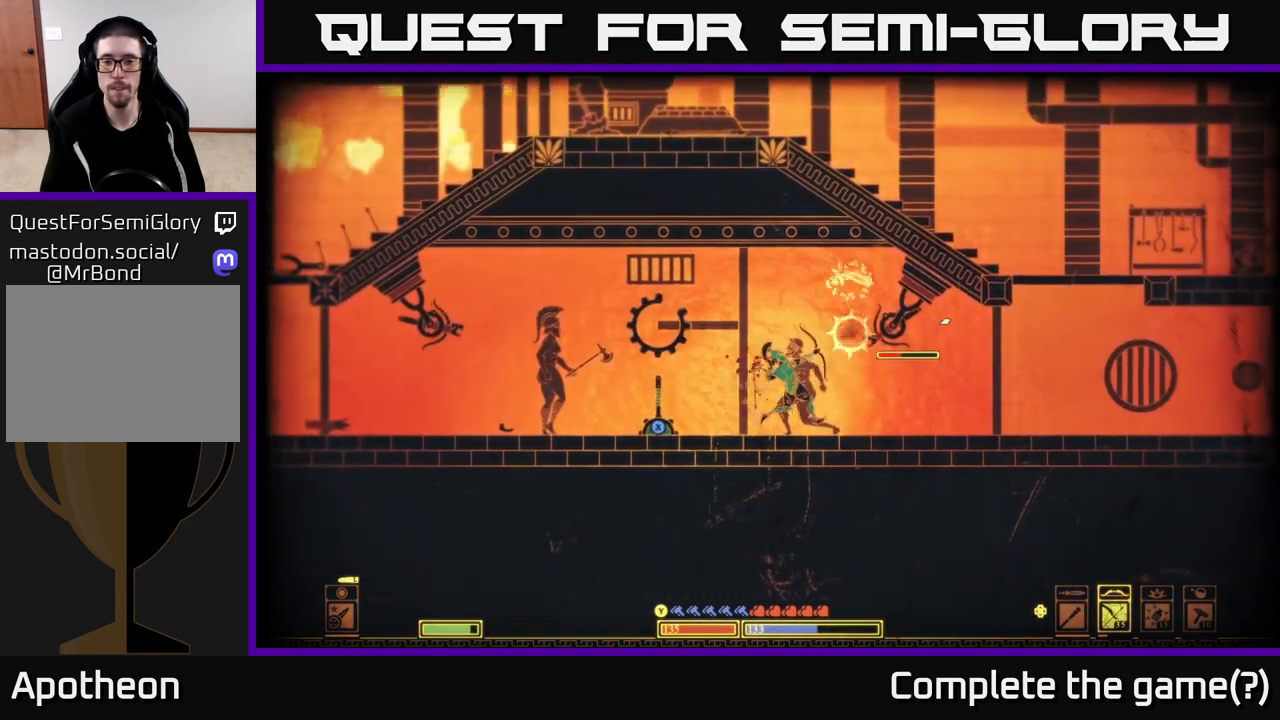
{"buttons": [], "left_stick": "right", "right_stick": "center", "events": [[50, "right_stick", "center"], [117, "B", "down"], [233, "B", "up"], [317, "B", "down"], [383, "B", "up"]]}
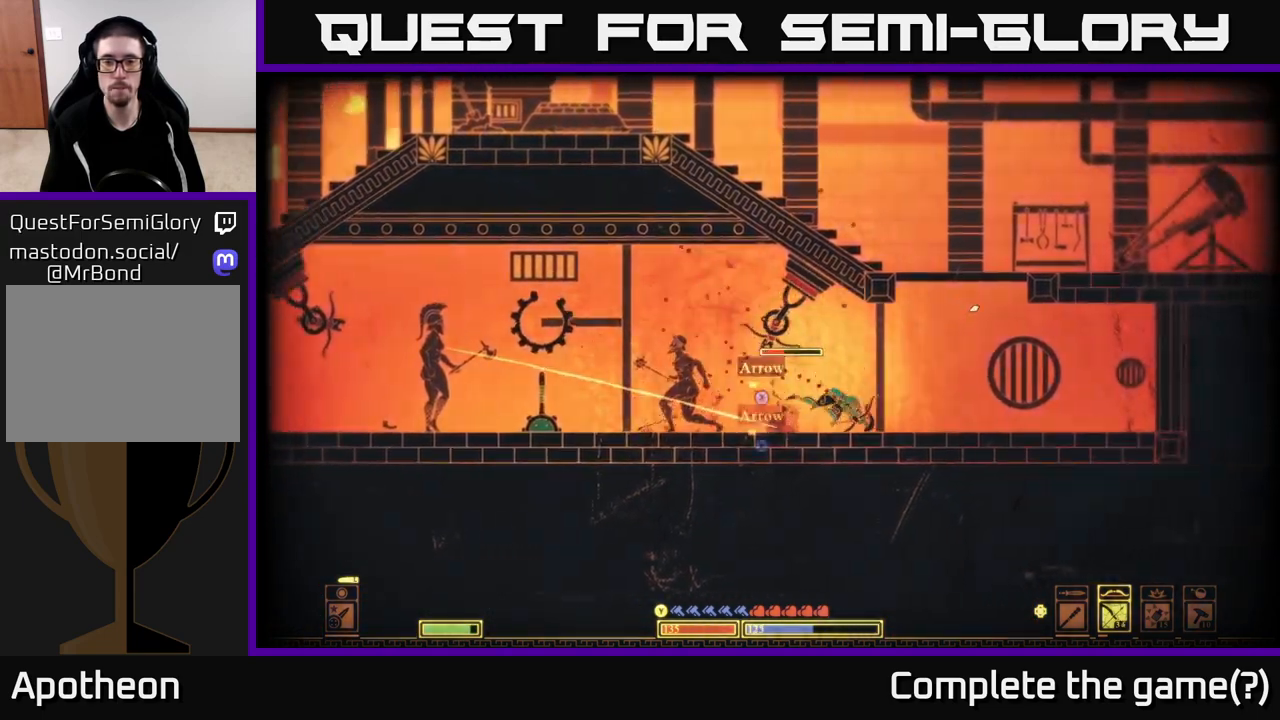
{"buttons": ["R2"], "left_stick": "left", "right_stick": "left", "events": [[50, "right_stick", "left"], [67, "R2", "down"], [317, "left_stick", "center"], [367, "left_stick", "left"]]}
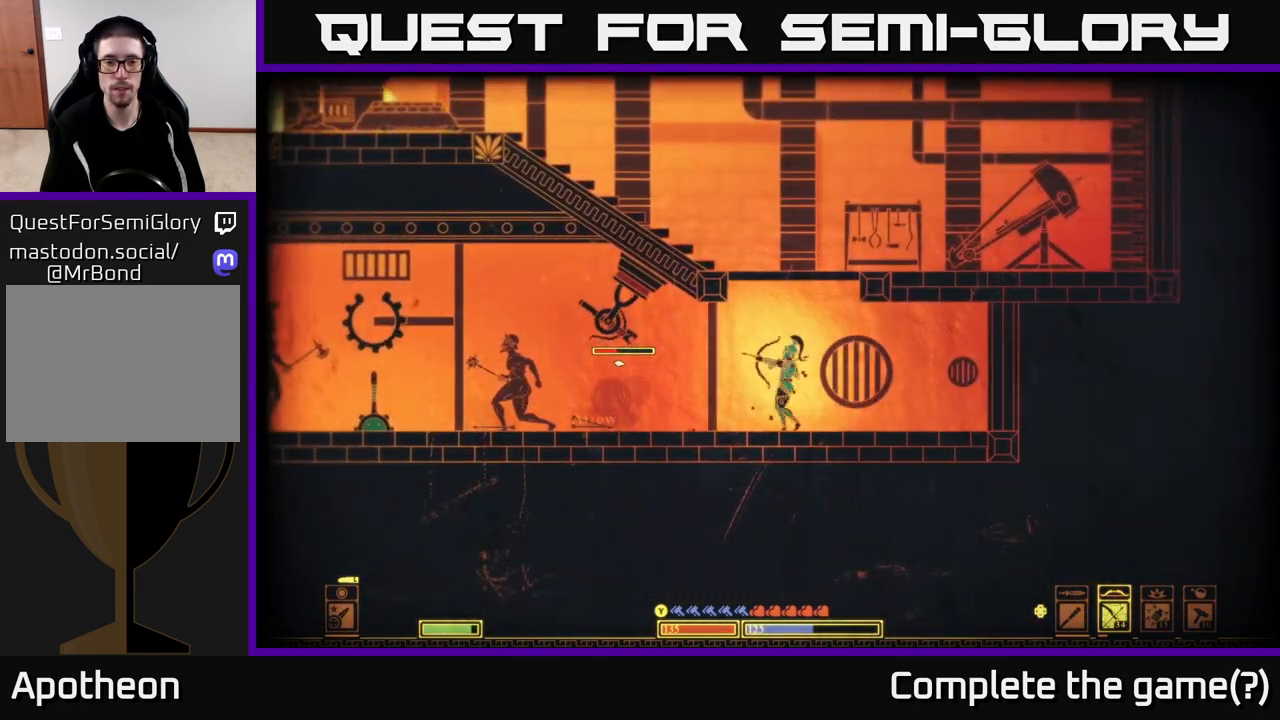
{"buttons": [], "left_stick": "right", "right_stick": "up-left", "events": [[17, "left_stick", "center"], [83, "right_stick", "up-left"], [150, "left_stick", "right"], [200, "R2", "up"]]}
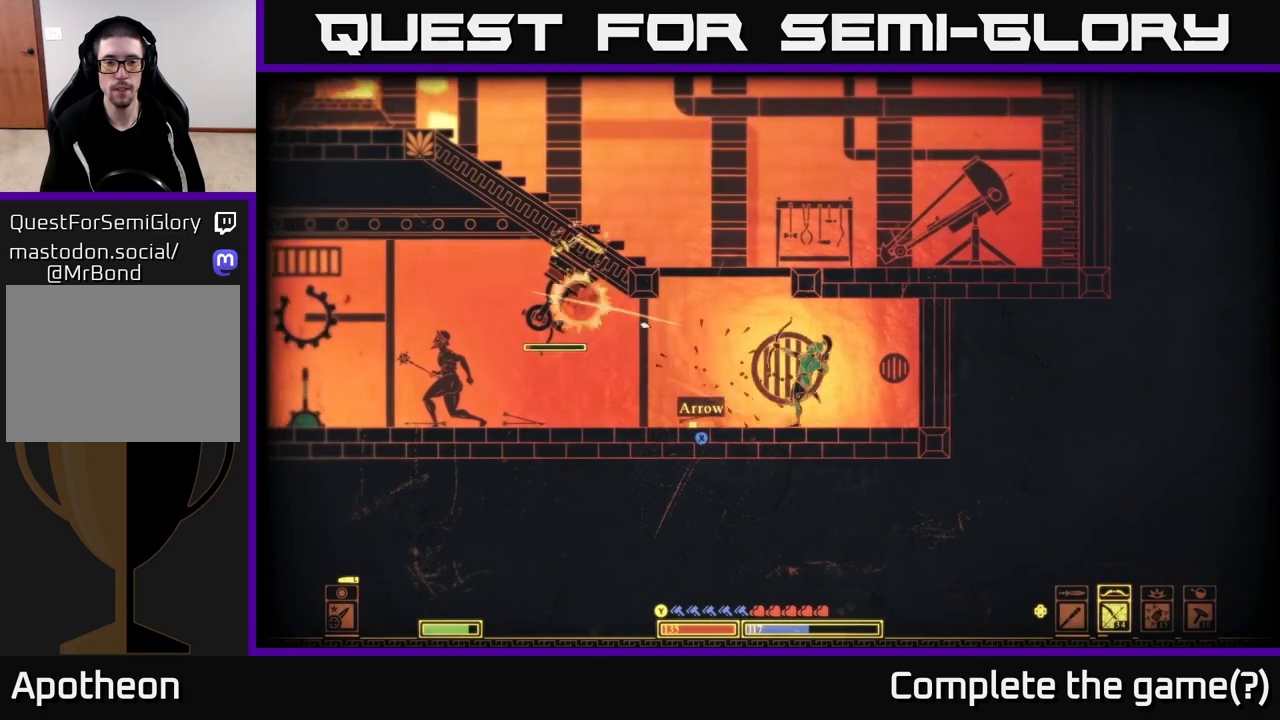
{"buttons": ["R2"], "left_stick": "right", "right_stick": "up-left", "events": [[83, "left_stick", "left"], [217, "left_stick", "center"], [267, "R2", "down"], [283, "left_stick", "right"]]}
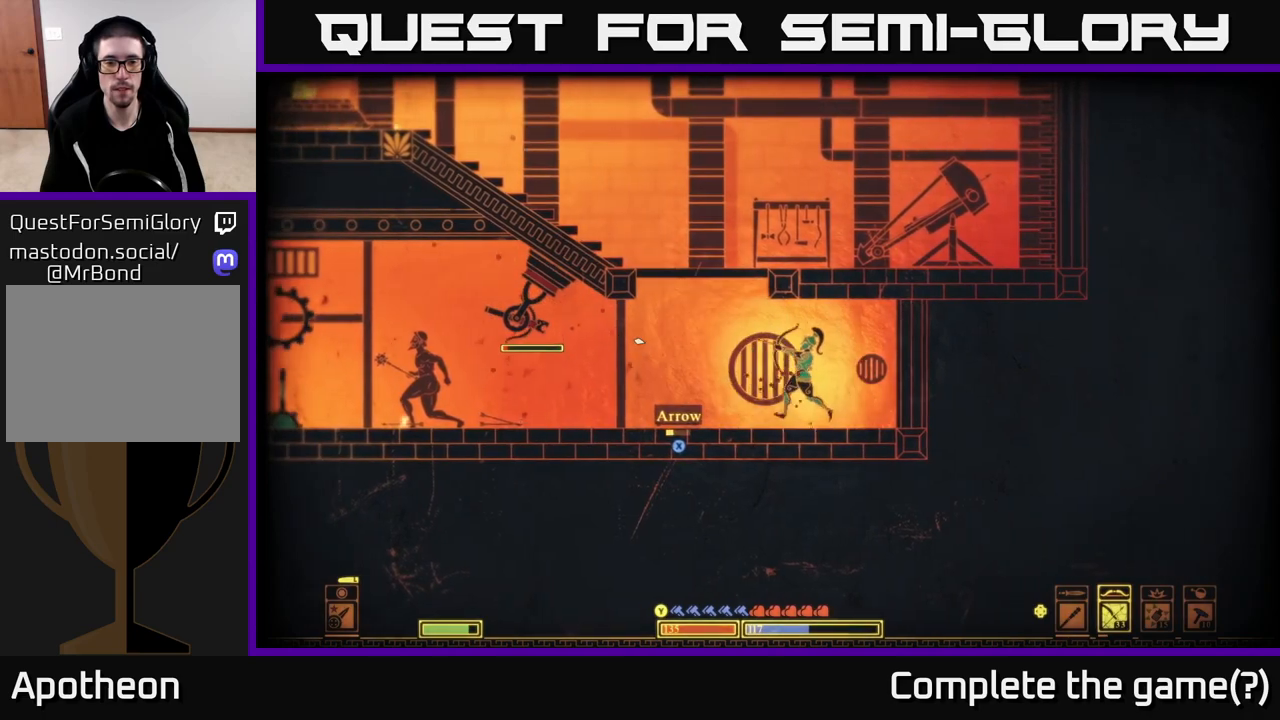
{"buttons": [], "left_stick": "center", "right_stick": "up-left", "events": [[167, "left_stick", "center"], [450, "R2", "up"]]}
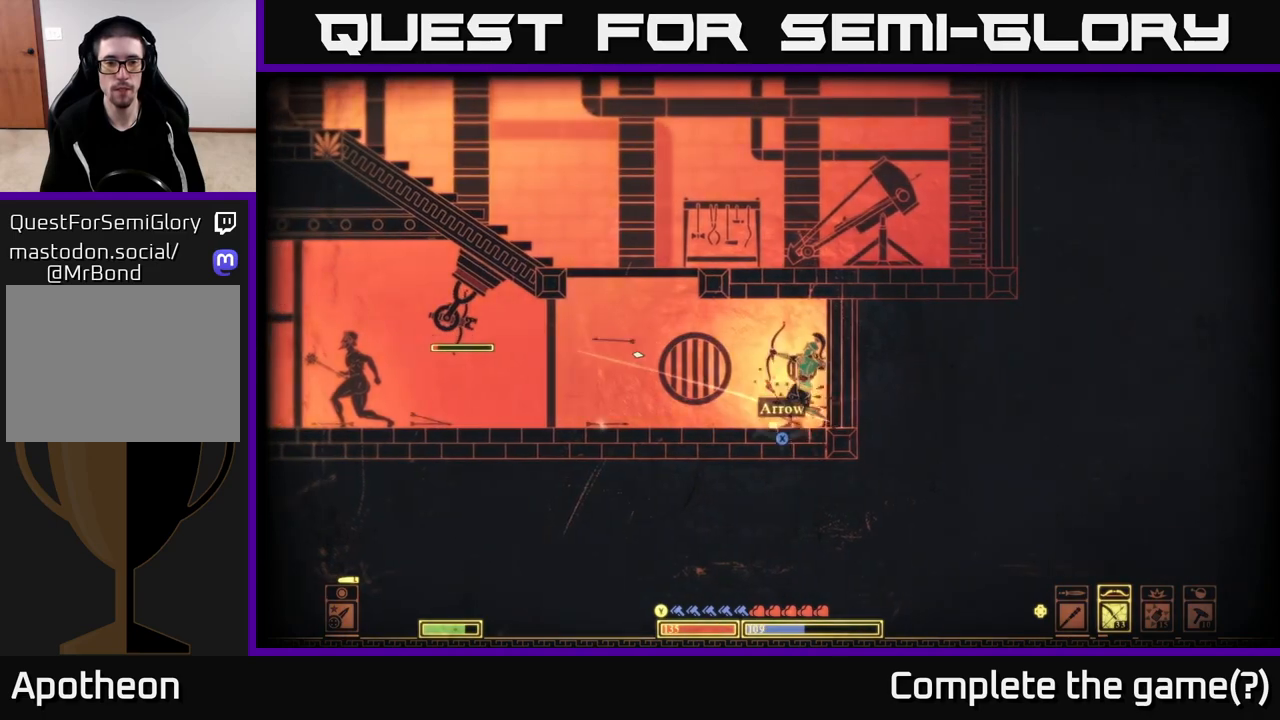
{"buttons": [], "left_stick": "center", "right_stick": "up-left", "events": [[300, "left_stick", "left"], [467, "left_stick", "center"]]}
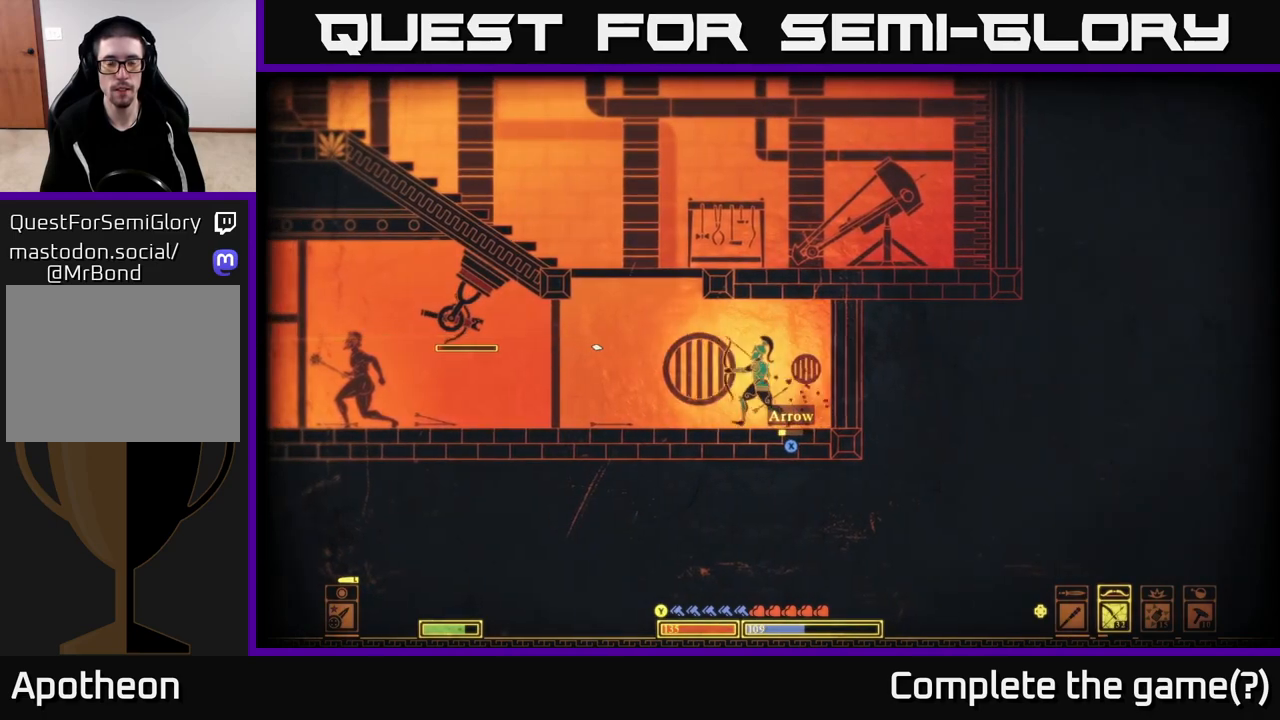
{"buttons": ["R2"], "left_stick": "center", "right_stick": "up-left", "events": [[33, "R2", "down"], [217, "left_stick", "left"], [483, "left_stick", "center"]]}
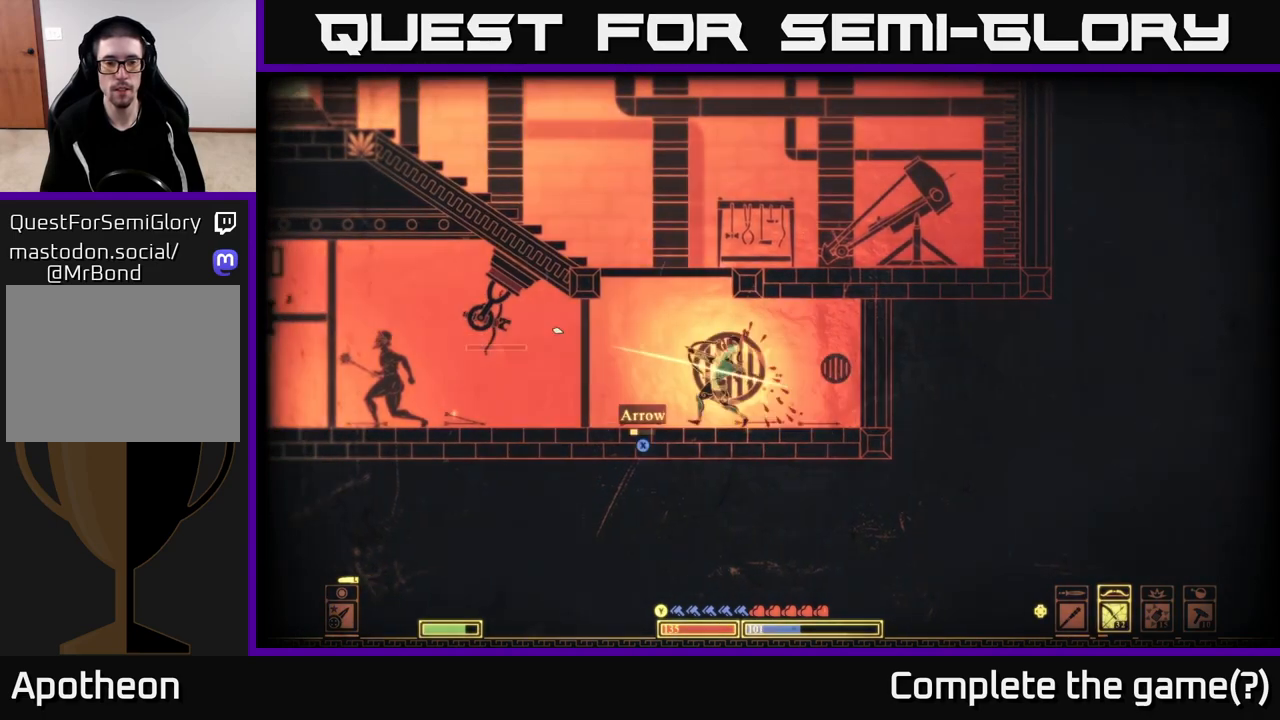
{"buttons": [], "left_stick": "center", "right_stick": "up-left", "events": [[33, "R2", "up"]]}
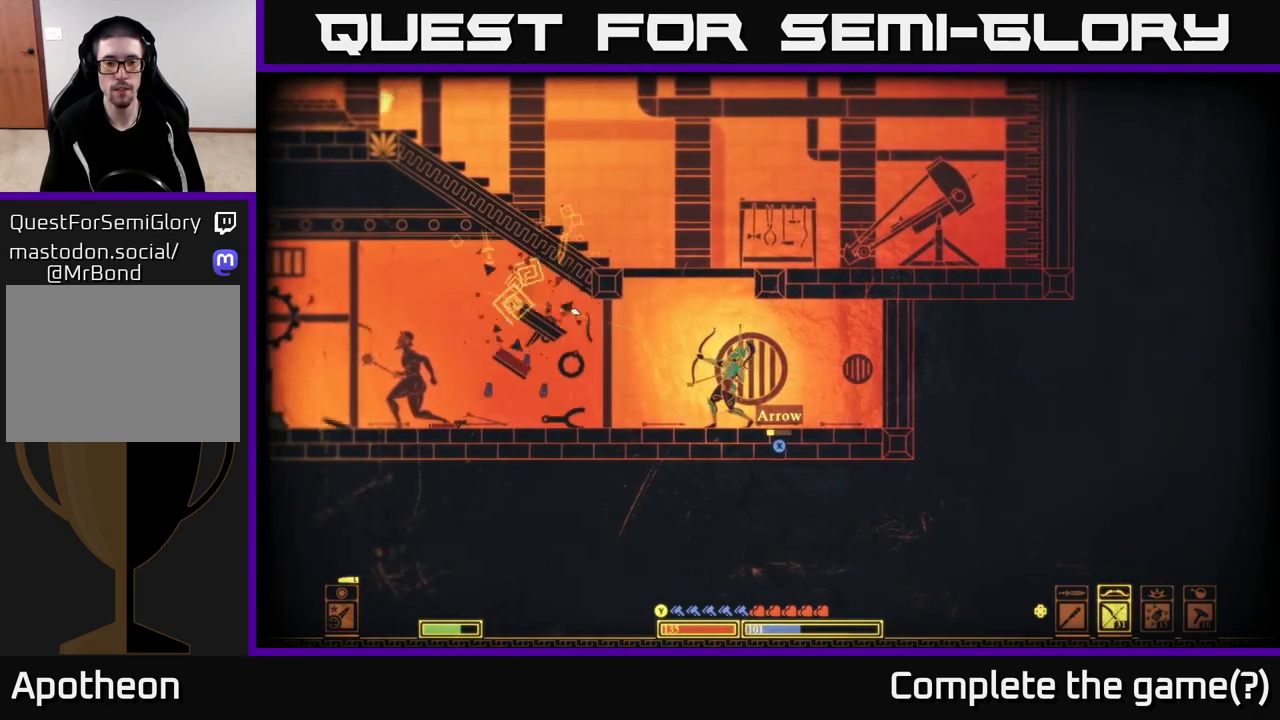
{"buttons": [], "left_stick": "right", "right_stick": "center", "events": [[33, "right_stick", "center"], [150, "left_stick", "left"], [217, "X", "down"], [317, "X", "up"], [317, "left_stick", "right"], [400, "X", "down"], [483, "X", "up"]]}
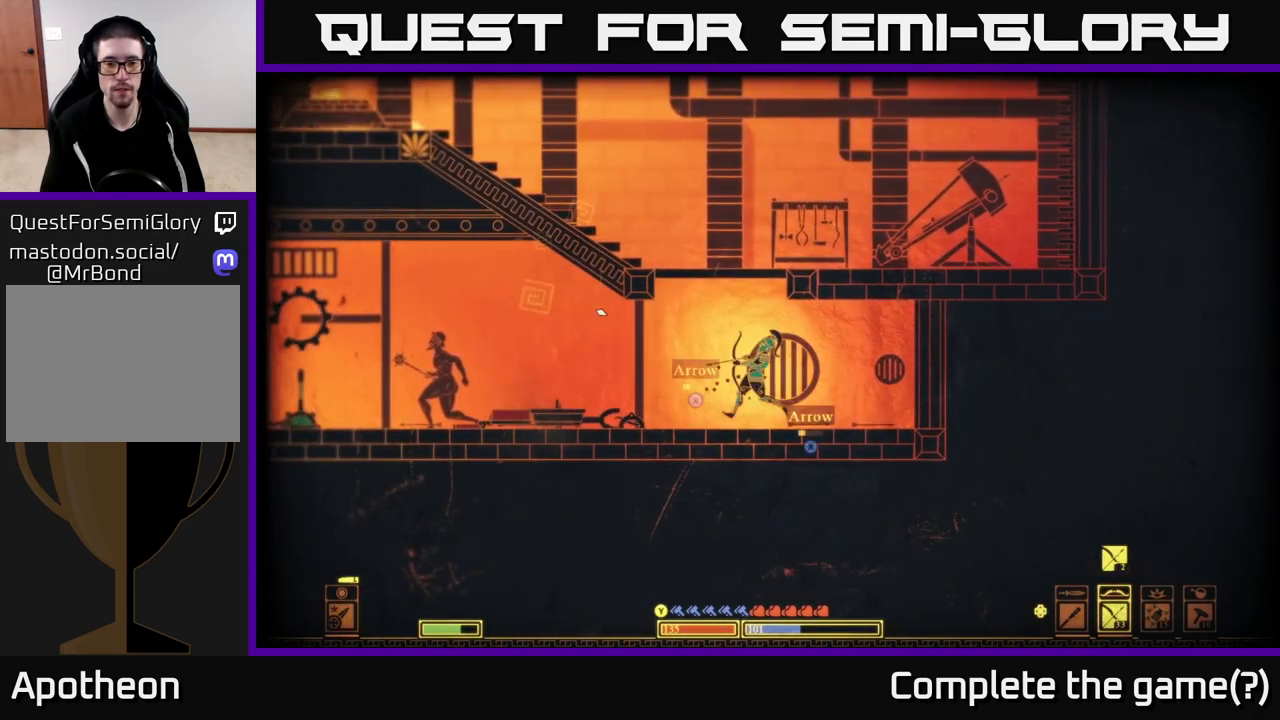
{"buttons": ["X"], "left_stick": "right", "right_stick": "center", "events": [[67, "X", "down"], [100, "left_stick", "center"], [150, "left_stick", "left"], [167, "X", "up"], [233, "X", "down"], [250, "left_stick", "right"], [350, "X", "up"], [417, "X", "down"]]}
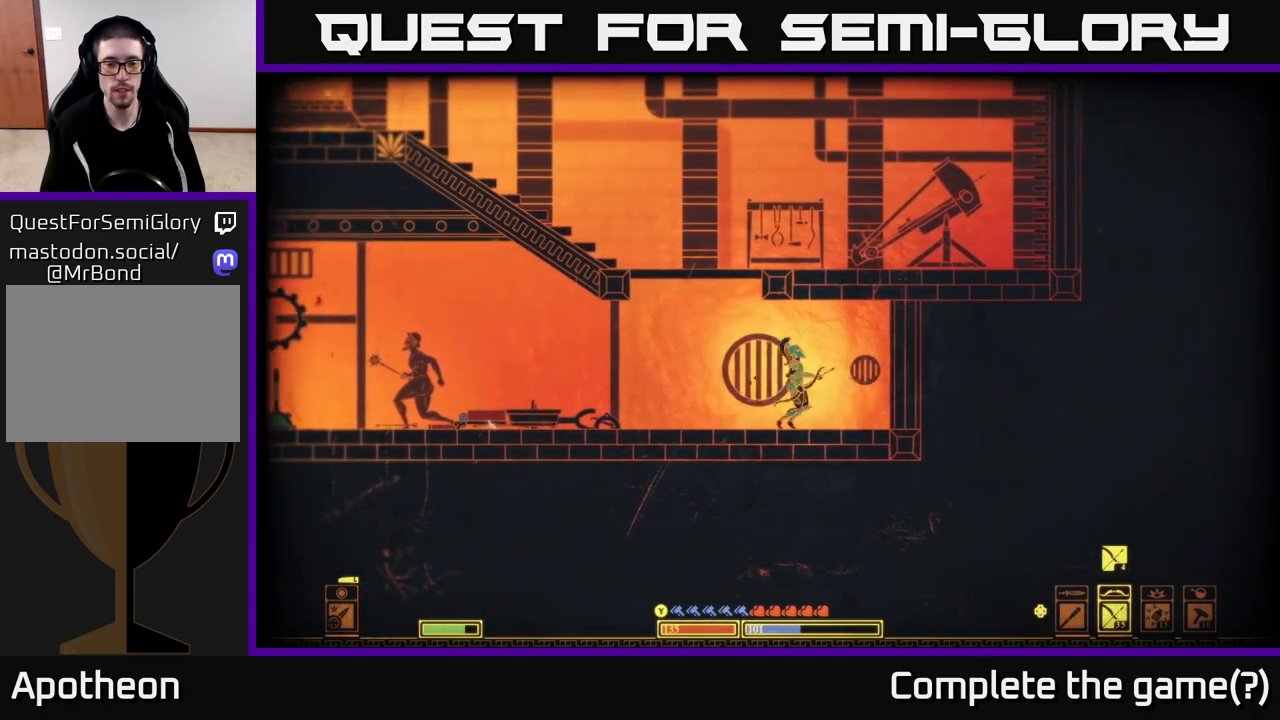
{"buttons": [], "left_stick": "left", "right_stick": "center", "events": [[33, "X", "up"], [117, "X", "down"], [133, "left_stick", "left"], [217, "X", "up"]]}
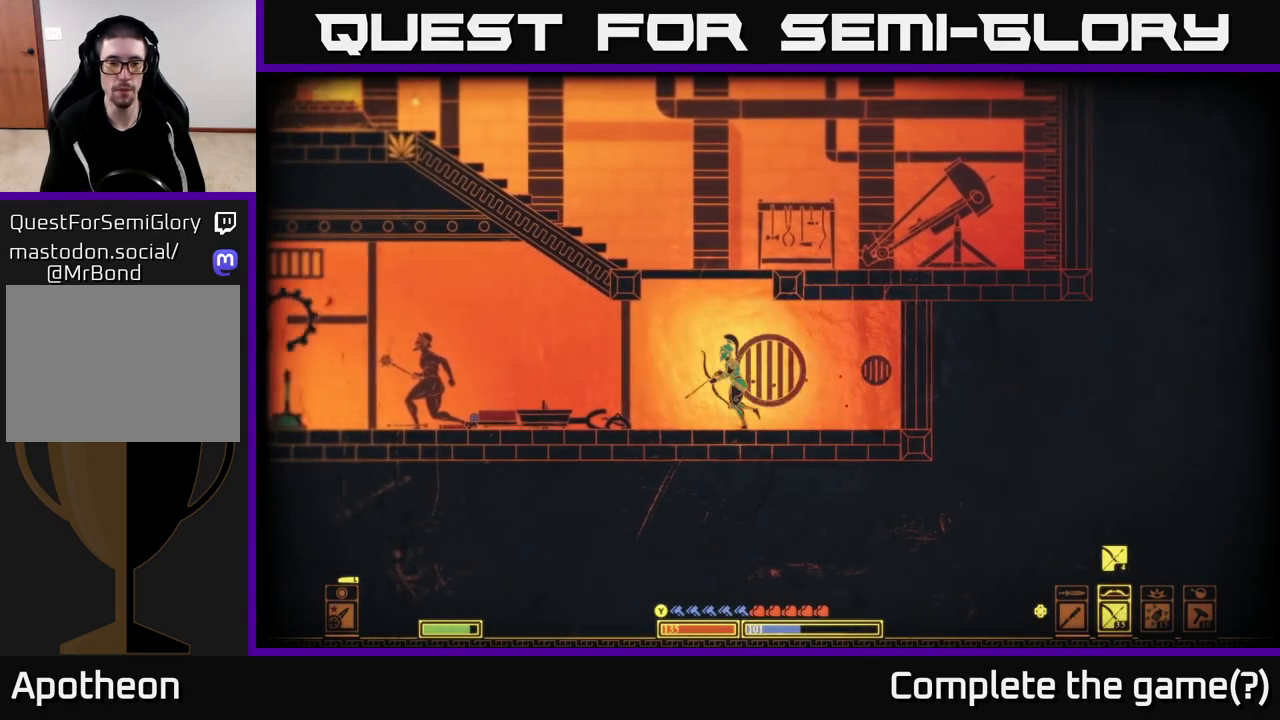
{"buttons": ["X"], "left_stick": "left", "right_stick": "center", "events": [[117, "X", "down"], [200, "X", "up"], [317, "X", "down"], [367, "X", "up"], [483, "X", "down"]]}
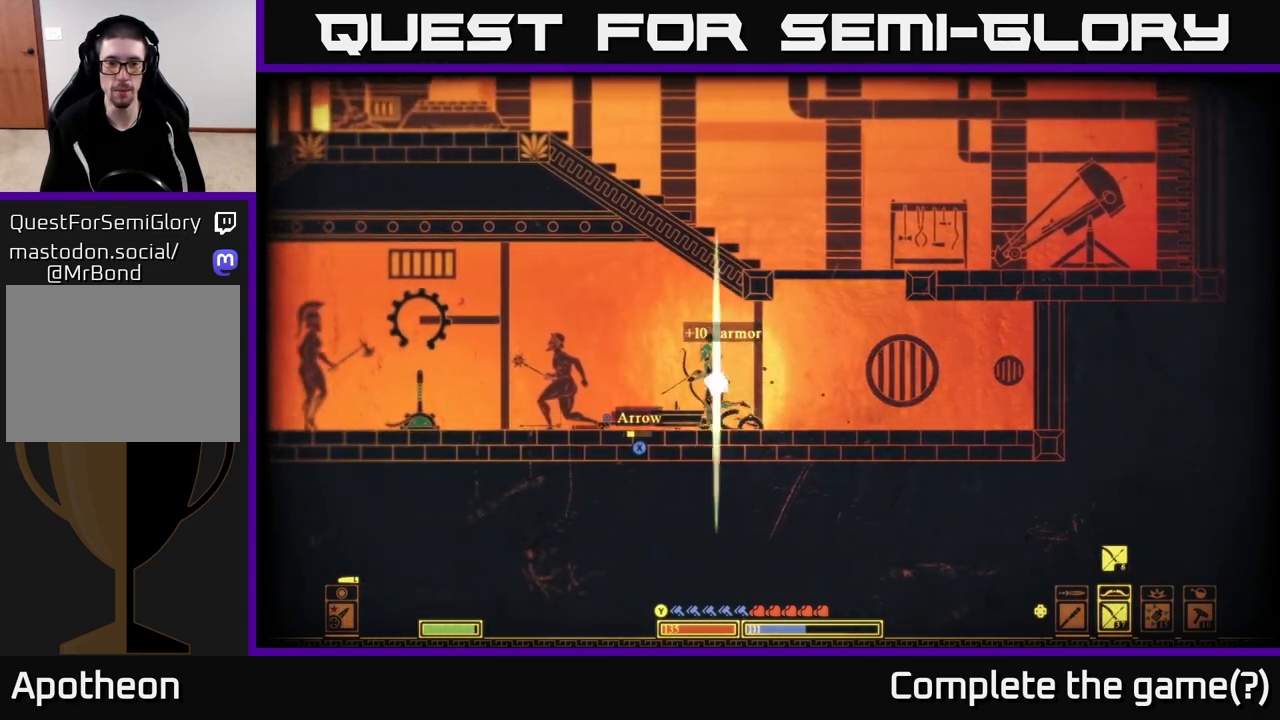
{"buttons": ["X"], "left_stick": "left", "right_stick": "center", "events": [[67, "X", "up"], [167, "X", "down"], [250, "X", "up"], [317, "X", "down"], [433, "X", "up"], [483, "X", "down"]]}
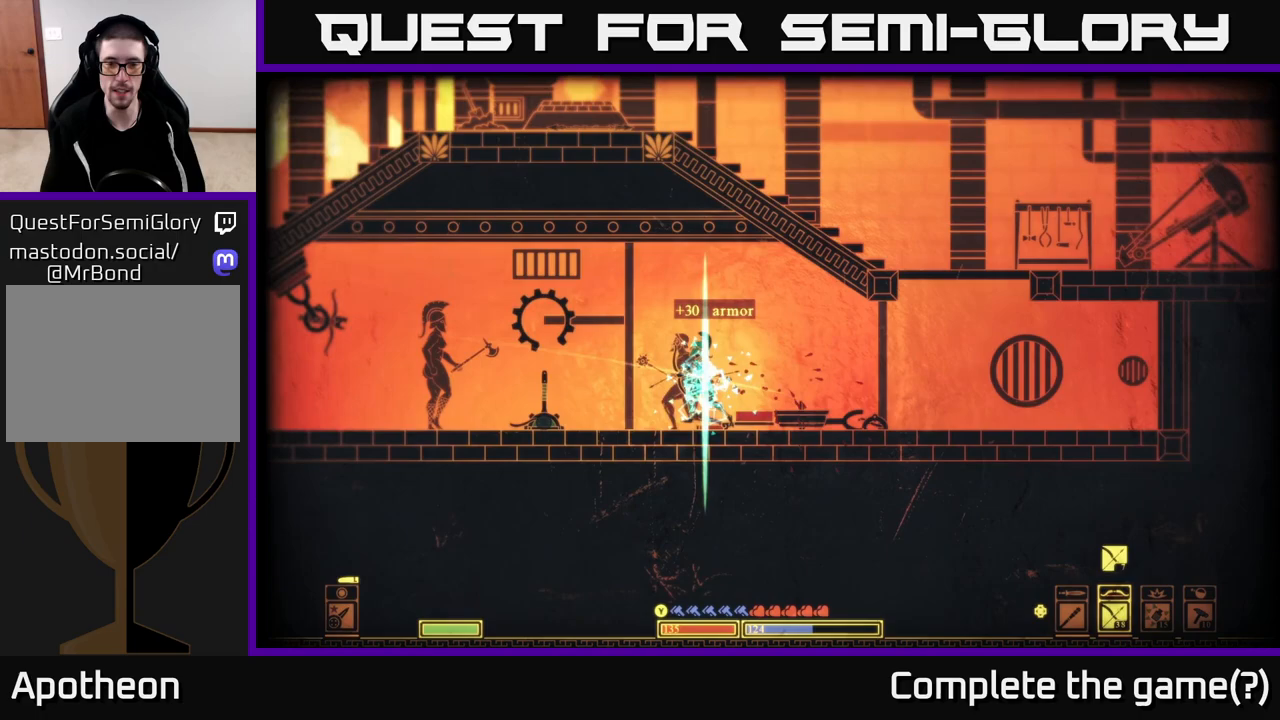
{"buttons": [], "left_stick": "left", "right_stick": "center", "events": [[100, "X", "up"], [200, "X", "down"], [350, "X", "up"], [400, "X", "down"], [500, "X", "up"]]}
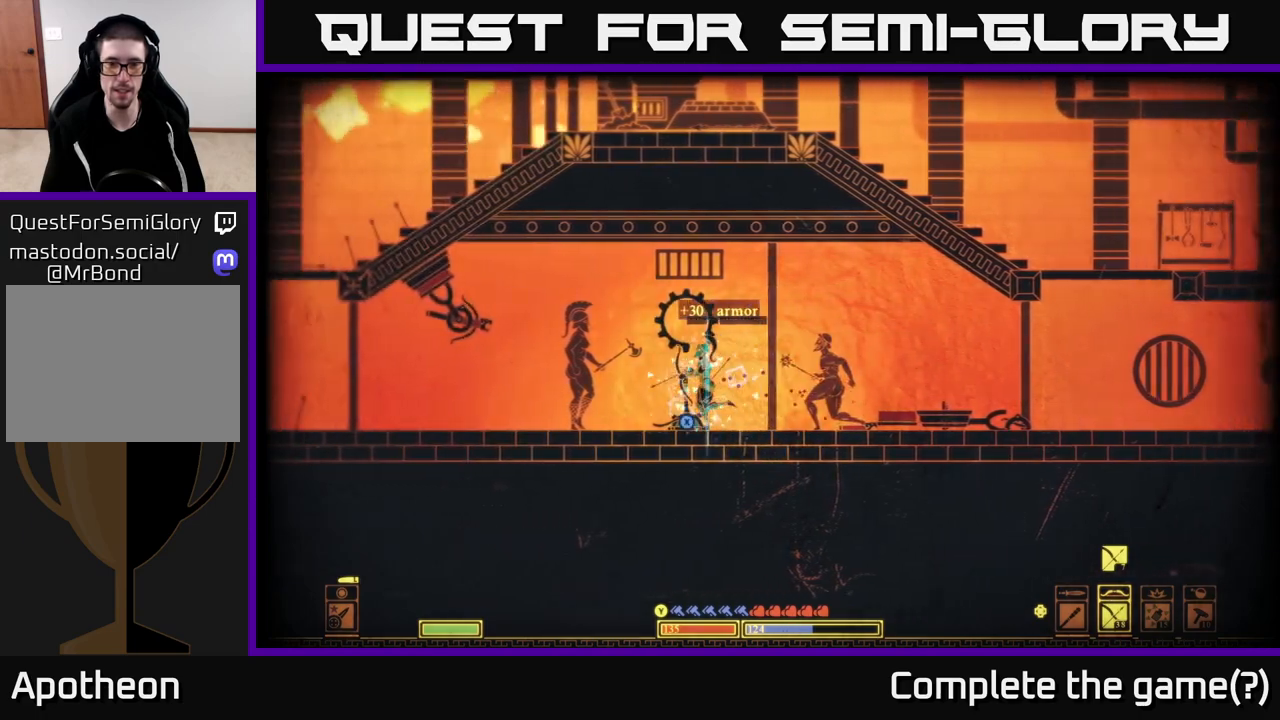
{"buttons": [], "left_stick": "left", "right_stick": "center", "events": [[100, "B", "down"], [367, "B", "up"]]}
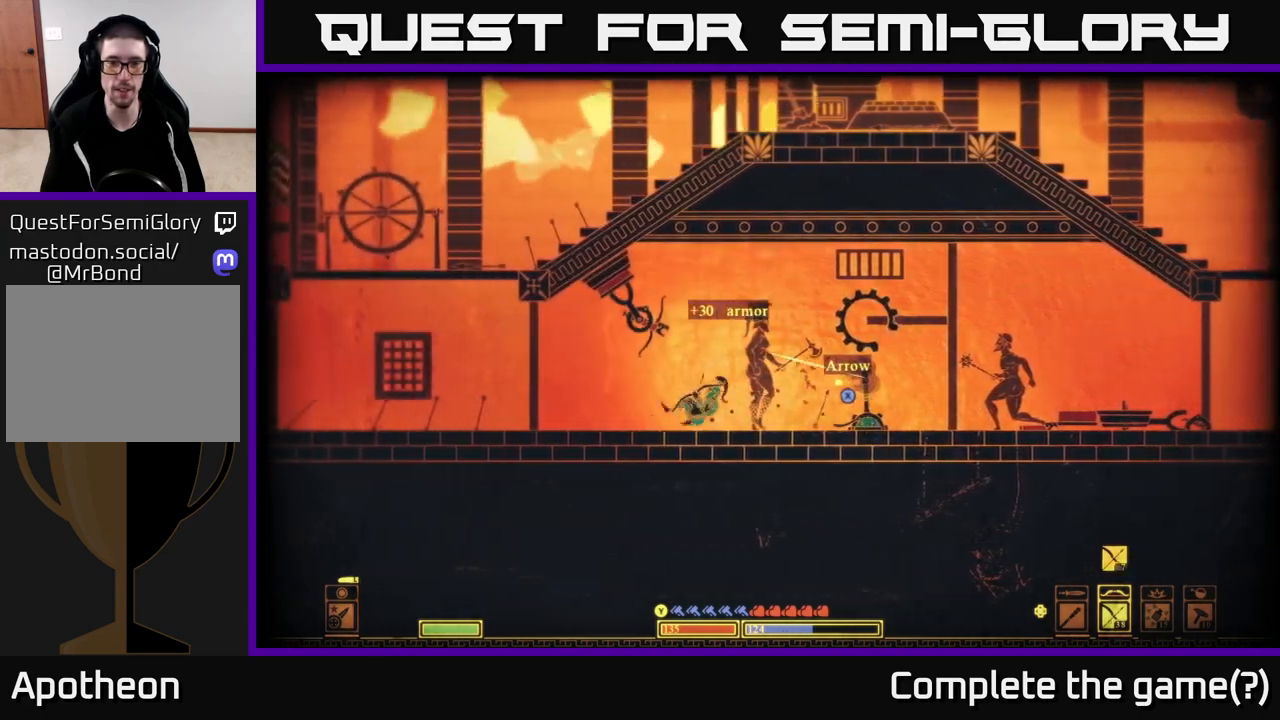
{"buttons": ["R2"], "left_stick": "left", "right_stick": "up-right", "events": [[67, "right_stick", "up-right"], [100, "R2", "down"], [233, "left_stick", "center"], [500, "left_stick", "left"]]}
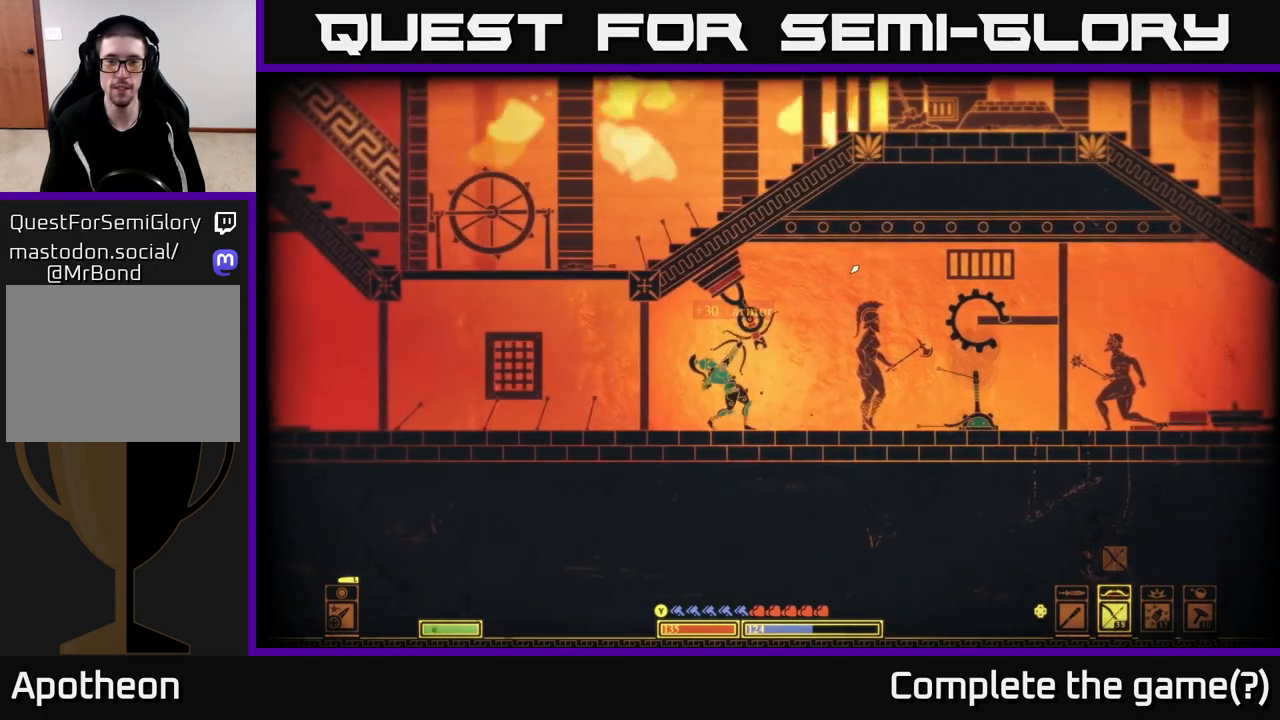
{"buttons": [], "left_stick": "right", "right_stick": "center", "events": [[100, "R2", "up"], [200, "left_stick", "center"], [250, "left_stick", "left"], [400, "right_stick", "center"], [483, "left_stick", "right"]]}
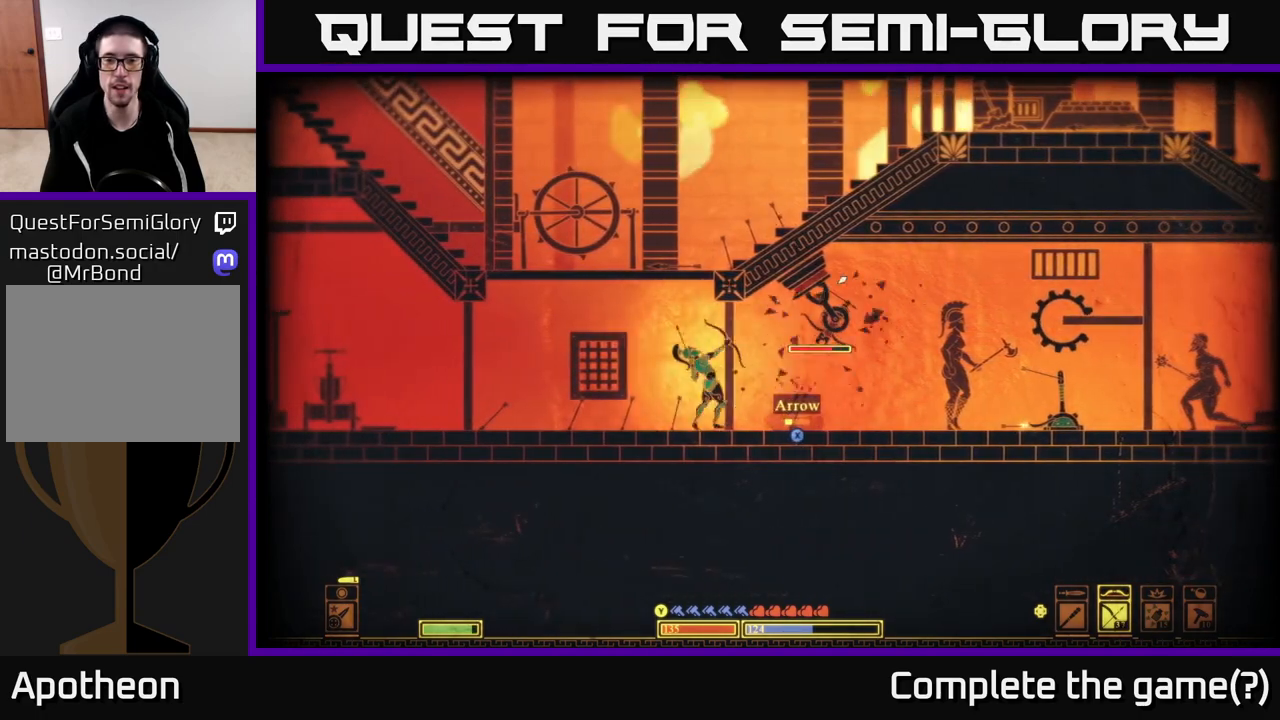
{"buttons": [], "left_stick": "right", "right_stick": "left", "events": [[17, "B", "down"], [200, "B", "up"], [417, "right_stick", "left"]]}
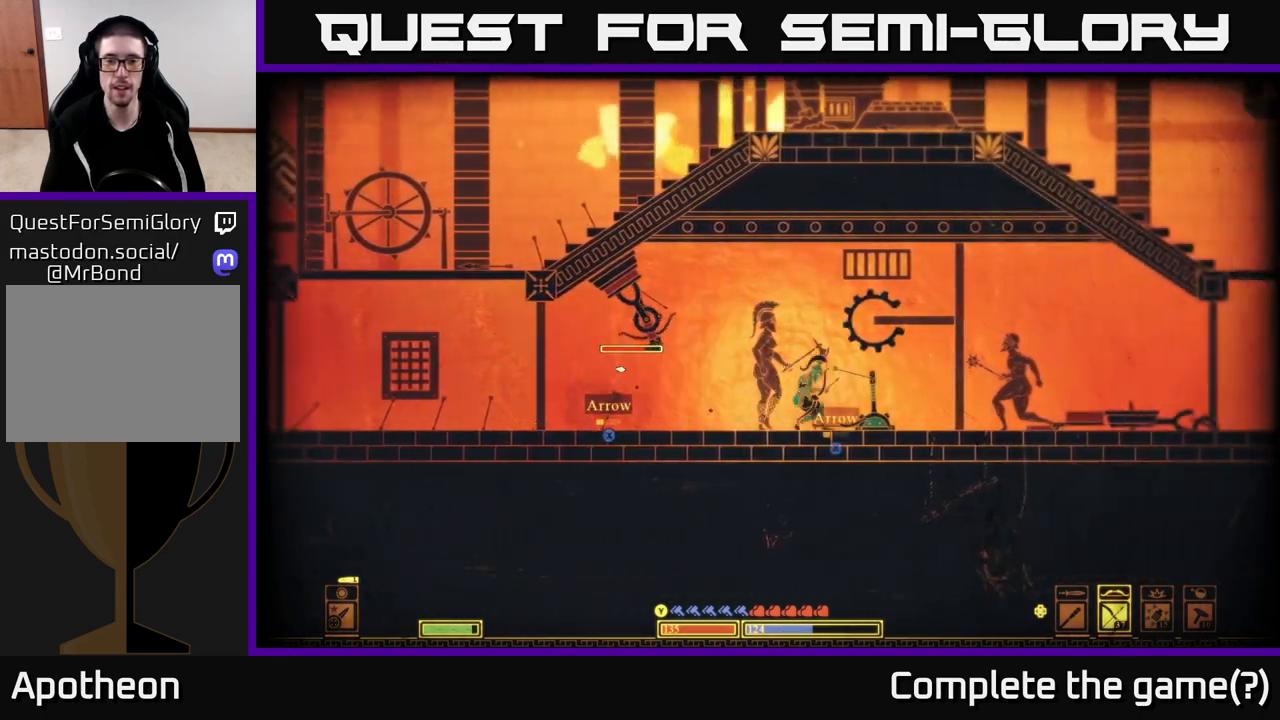
{"buttons": ["R2"], "left_stick": "center", "right_stick": "left", "events": [[67, "R2", "down"], [117, "left_stick", "center"]]}
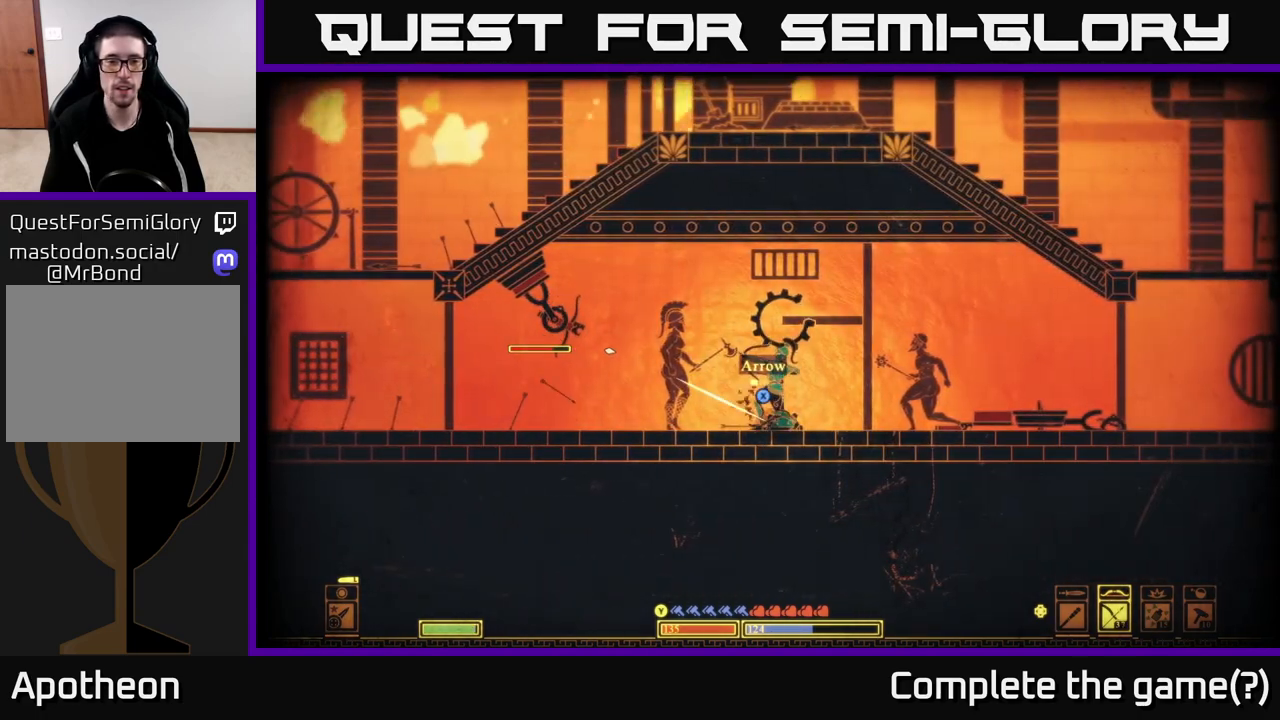
{"buttons": [], "left_stick": "left", "right_stick": "up-left", "events": [[83, "right_stick", "up-left"], [100, "left_stick", "left"], [133, "R2", "up"]]}
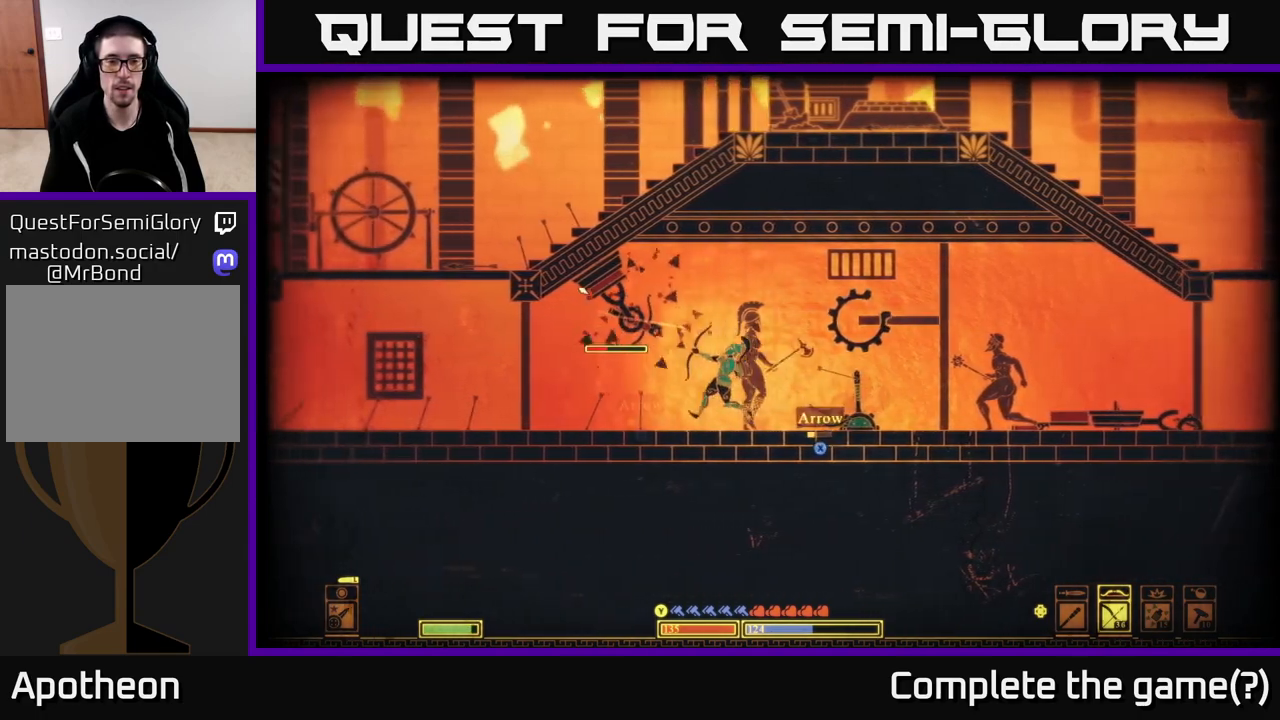
{"buttons": ["R2"], "left_stick": "left", "right_stick": "up-right", "events": [[167, "right_stick", "up-right"], [267, "R2", "down"]]}
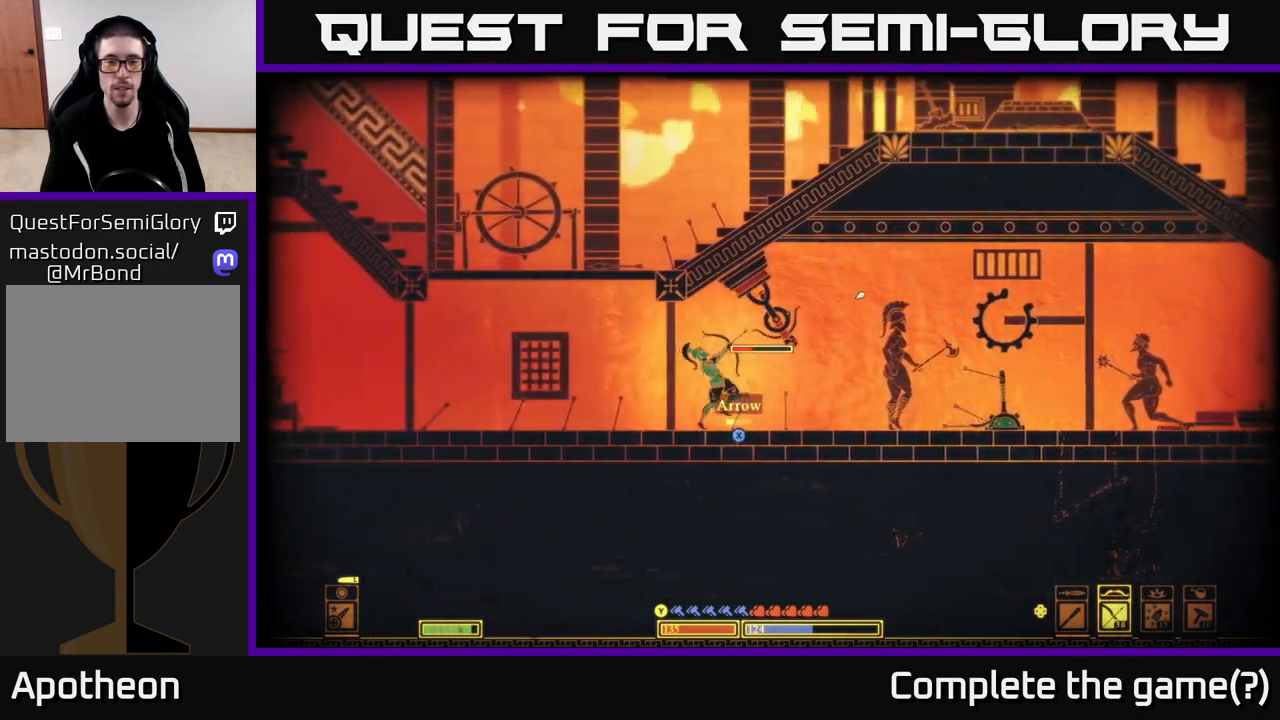
{"buttons": [], "left_stick": "left", "right_stick": "up-right", "events": [[33, "left_stick", "center"], [300, "R2", "up"], [400, "left_stick", "left"]]}
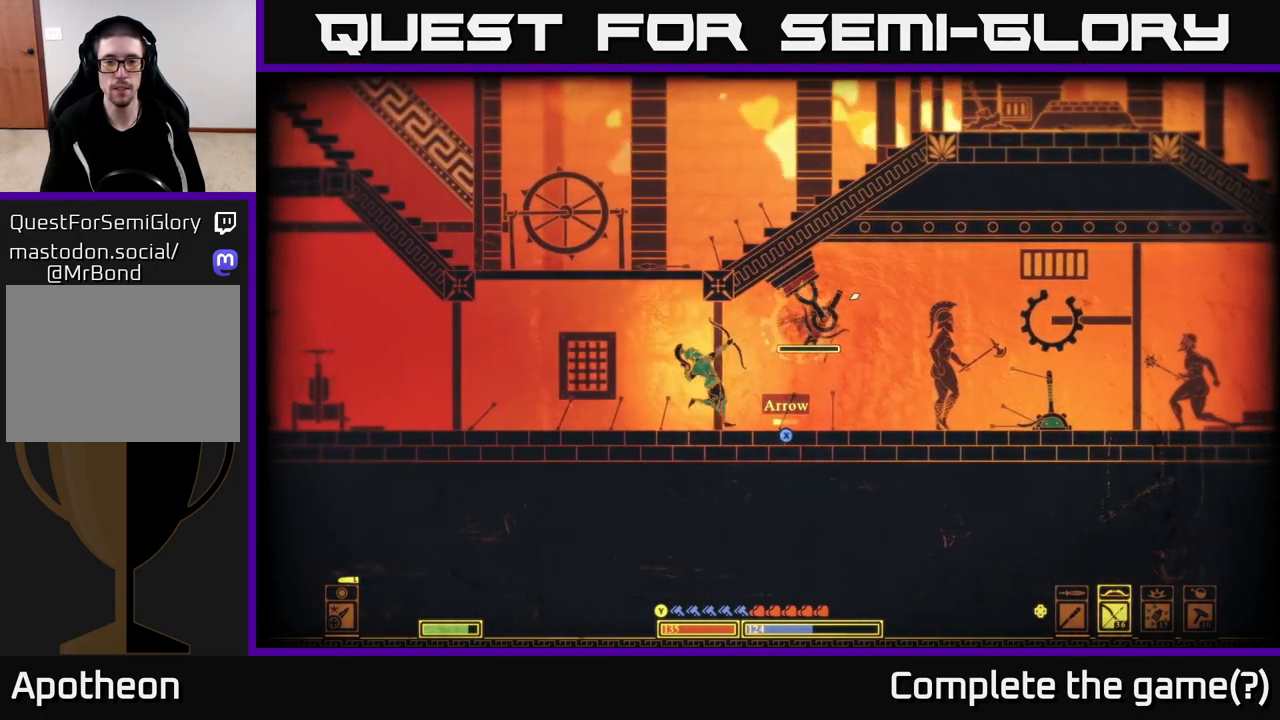
{"buttons": [], "left_stick": "right", "right_stick": "up-left", "events": [[67, "left_stick", "right"], [100, "right_stick", "center"], [150, "B", "down"], [267, "B", "up"], [450, "right_stick", "left"], [500, "right_stick", "up-left"]]}